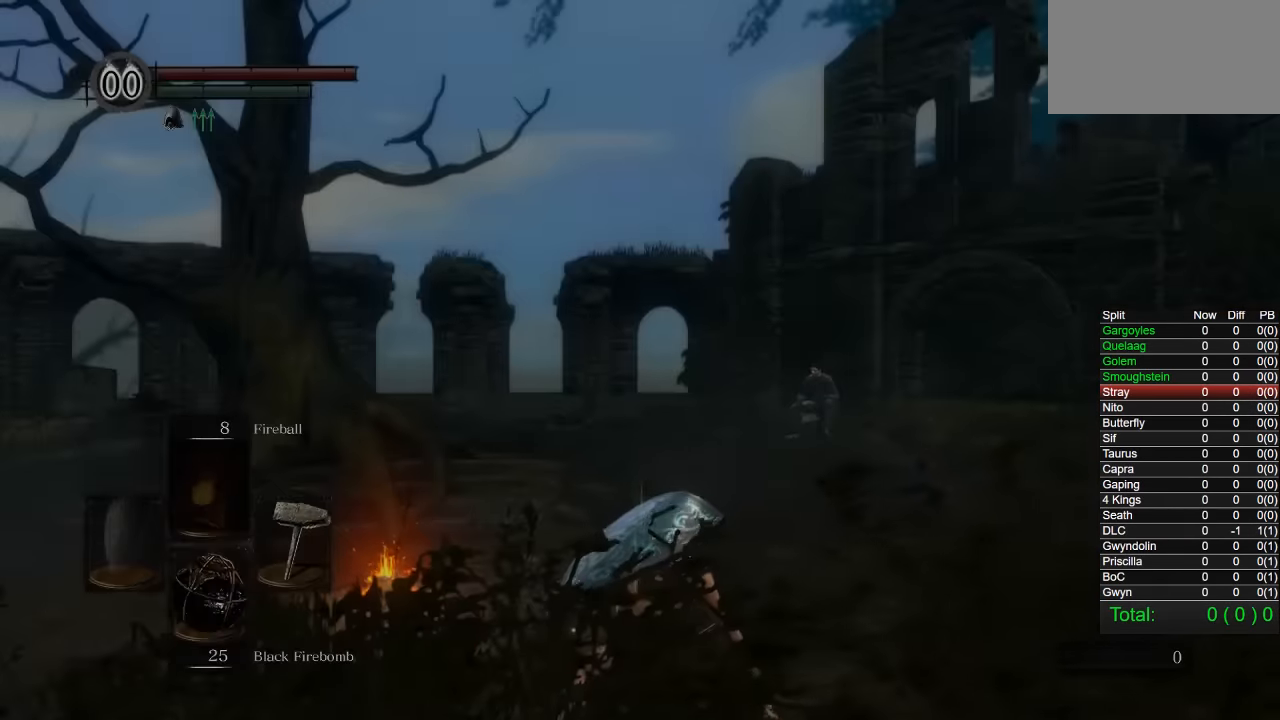
Gameplay with a controller (PlayStation layout); each line is a JSON object with the inputs held at the frame after it. "events" lists button and stick changes between this image and that frame as [ms after this image, input, new state], when the widget could be followed in between. Not read: L1.
{"buttons": [], "left_stick": "up", "right_stick": "center", "events": [[200, "right_stick", "down-right"], [334, "left_stick", "up"], [400, "right_stick", "center"]]}
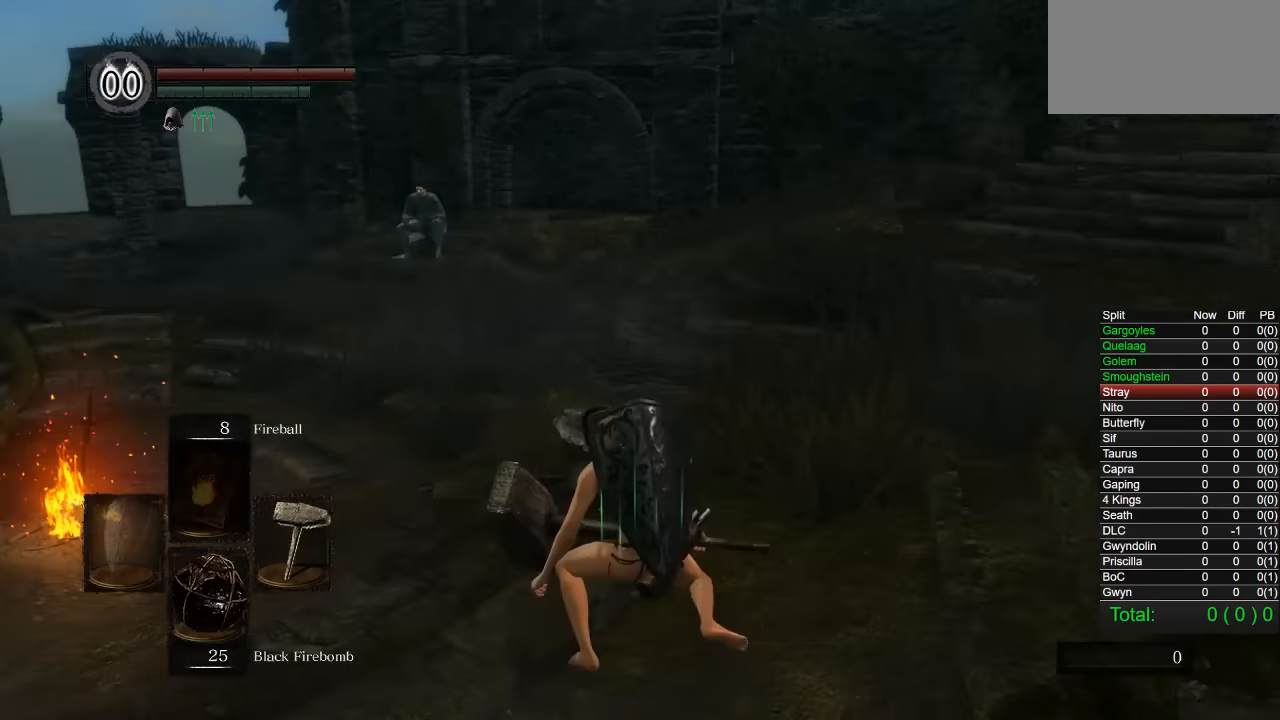
{"buttons": ["CIRCLE"], "left_stick": "up", "right_stick": "center", "events": [[17, "CIRCLE", "down"]]}
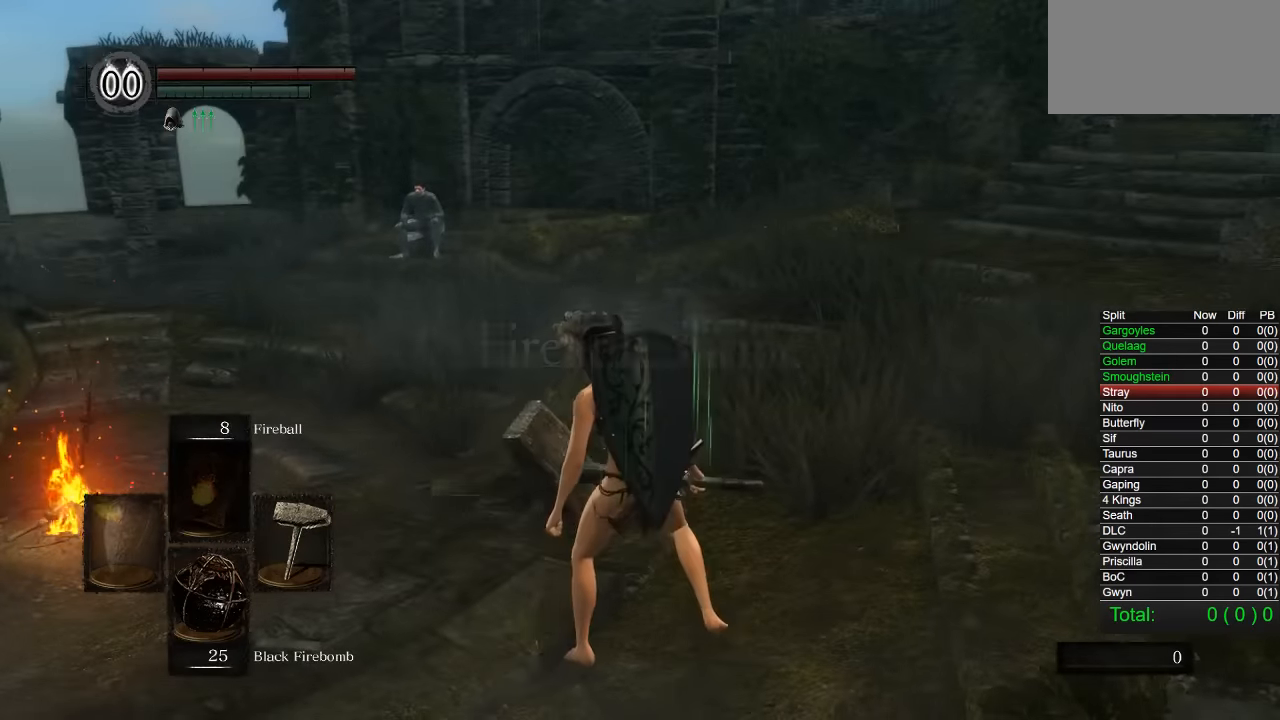
{"buttons": ["CIRCLE"], "left_stick": "up", "right_stick": "center", "events": [[184, "right_stick", "down-right"], [367, "right_stick", "center"]]}
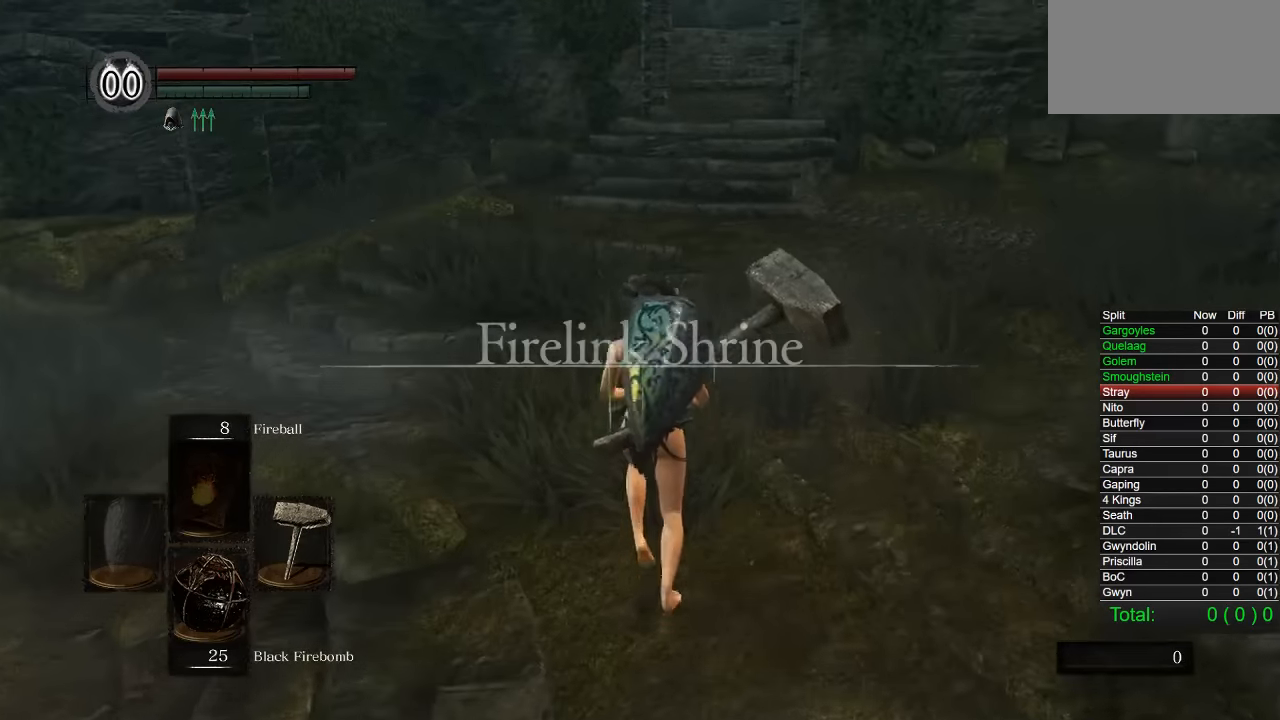
{"buttons": ["CIRCLE", "DPAD_DOWN"], "left_stick": "up", "right_stick": "center", "events": [[434, "DPAD_DOWN", "down"]]}
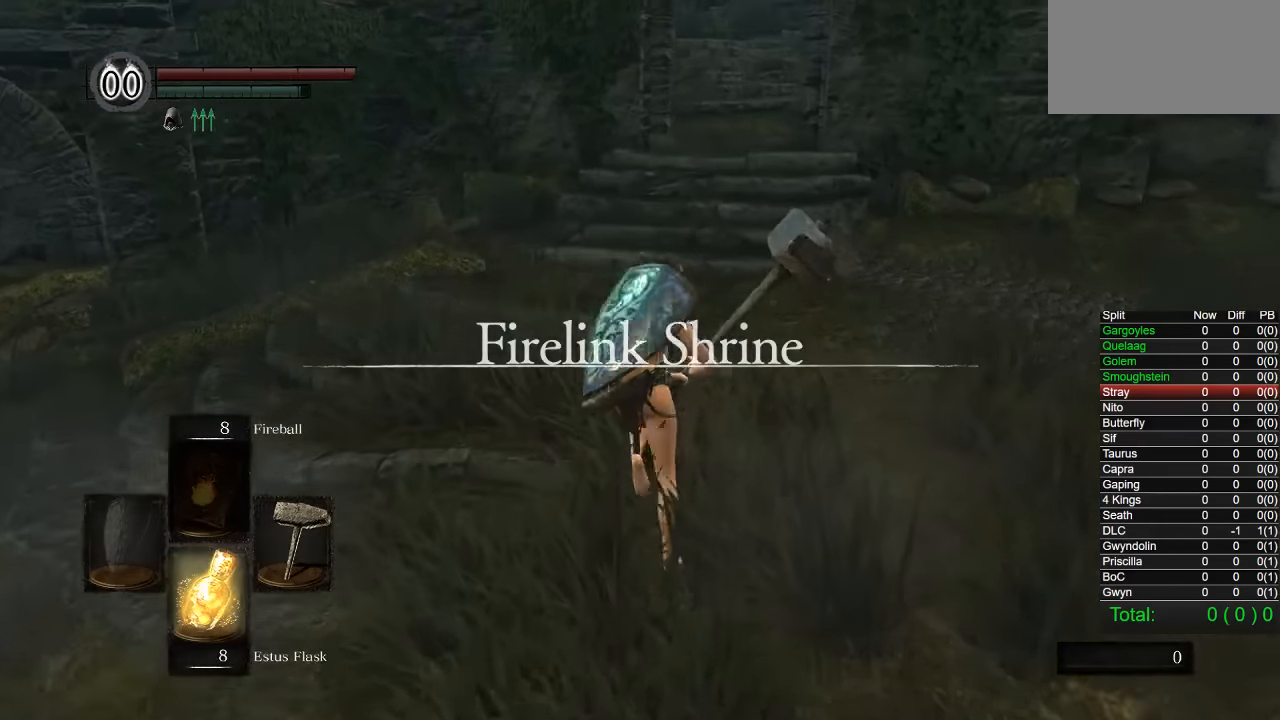
{"buttons": ["CIRCLE"], "left_stick": "up", "right_stick": "center", "events": [[17, "DPAD_DOWN", "up"]]}
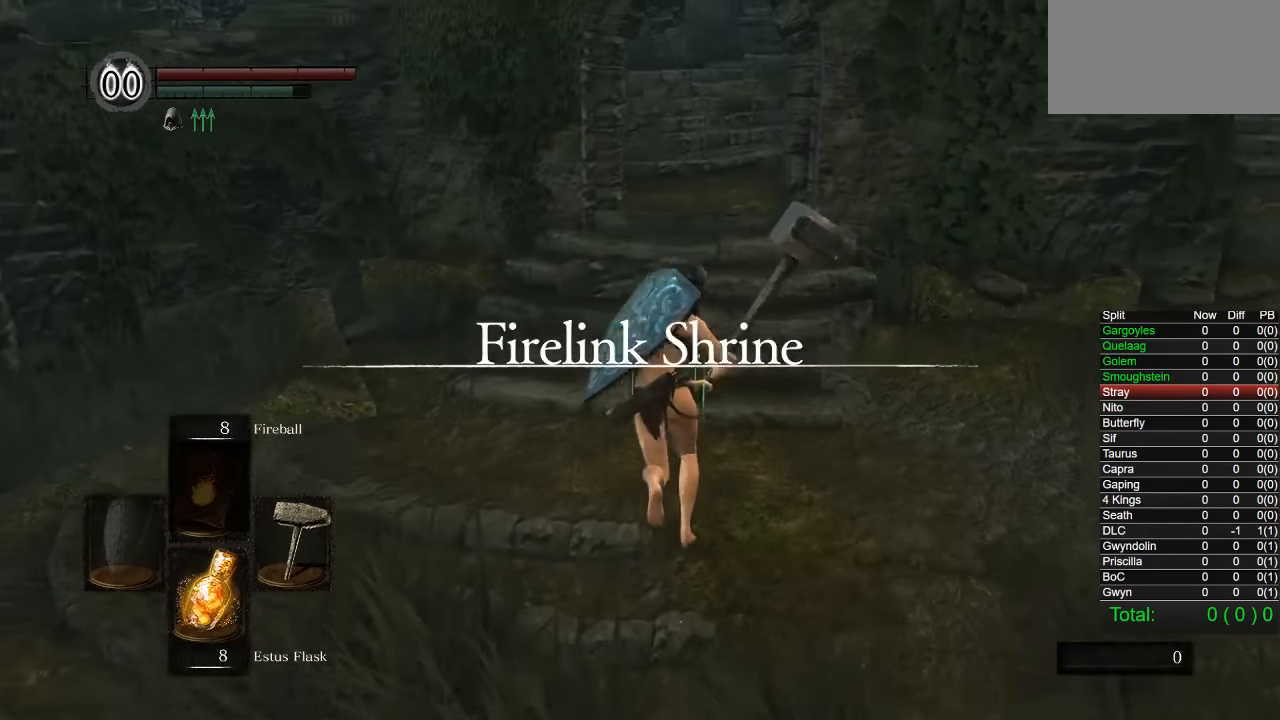
{"buttons": ["CIRCLE"], "left_stick": "up", "right_stick": "center", "events": []}
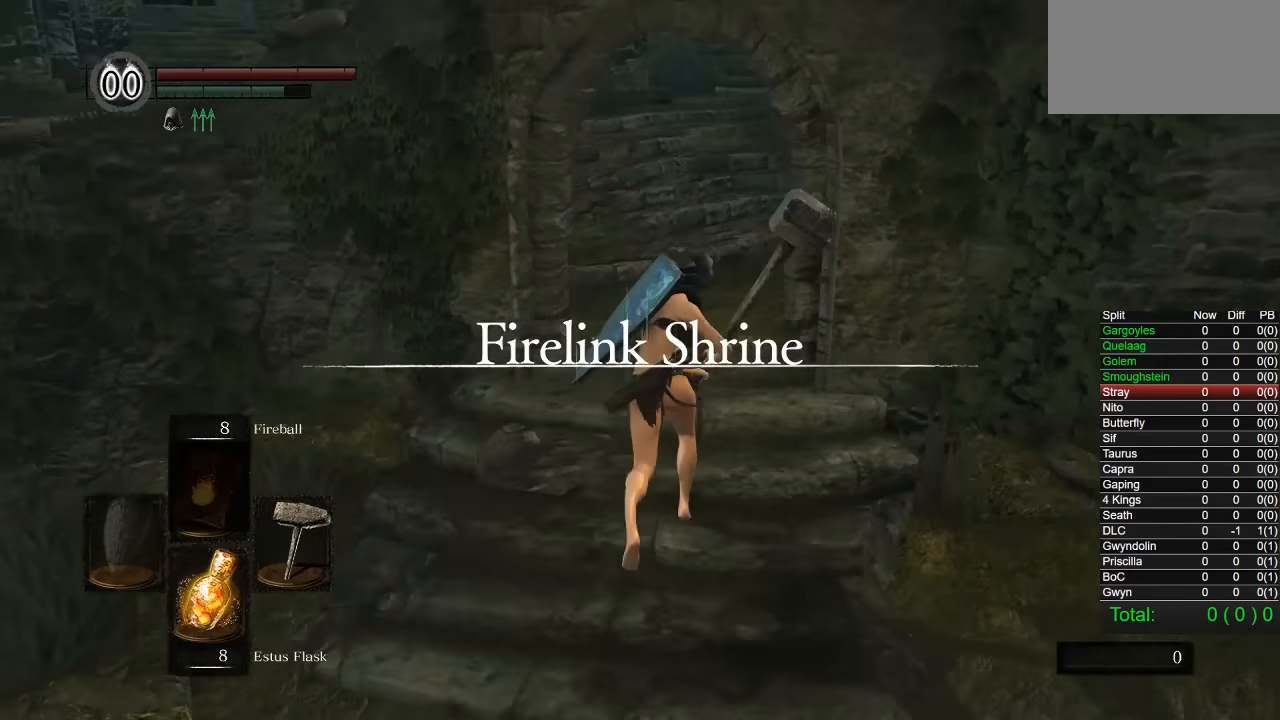
{"buttons": ["CIRCLE"], "left_stick": "up", "right_stick": "center", "events": []}
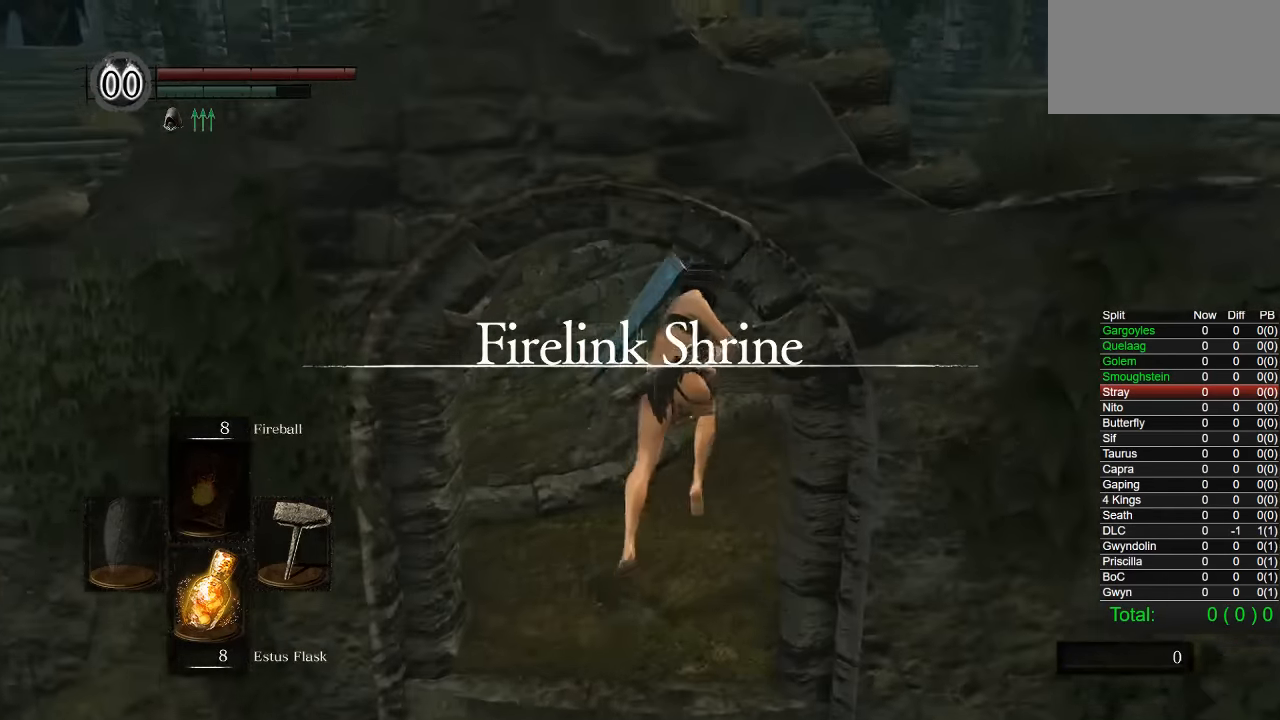
{"buttons": ["CIRCLE"], "left_stick": "up", "right_stick": "center", "events": []}
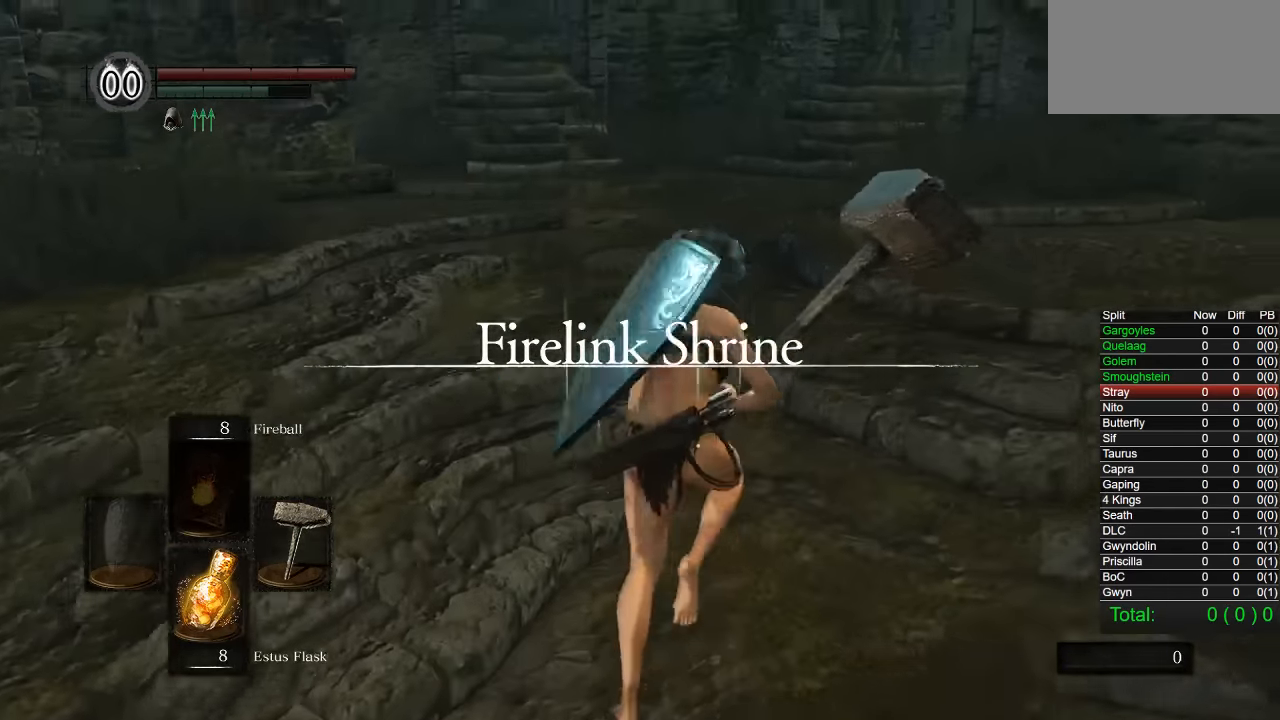
{"buttons": ["CIRCLE"], "left_stick": "up", "right_stick": "center", "events": [[67, "right_stick", "up"], [134, "right_stick", "center"]]}
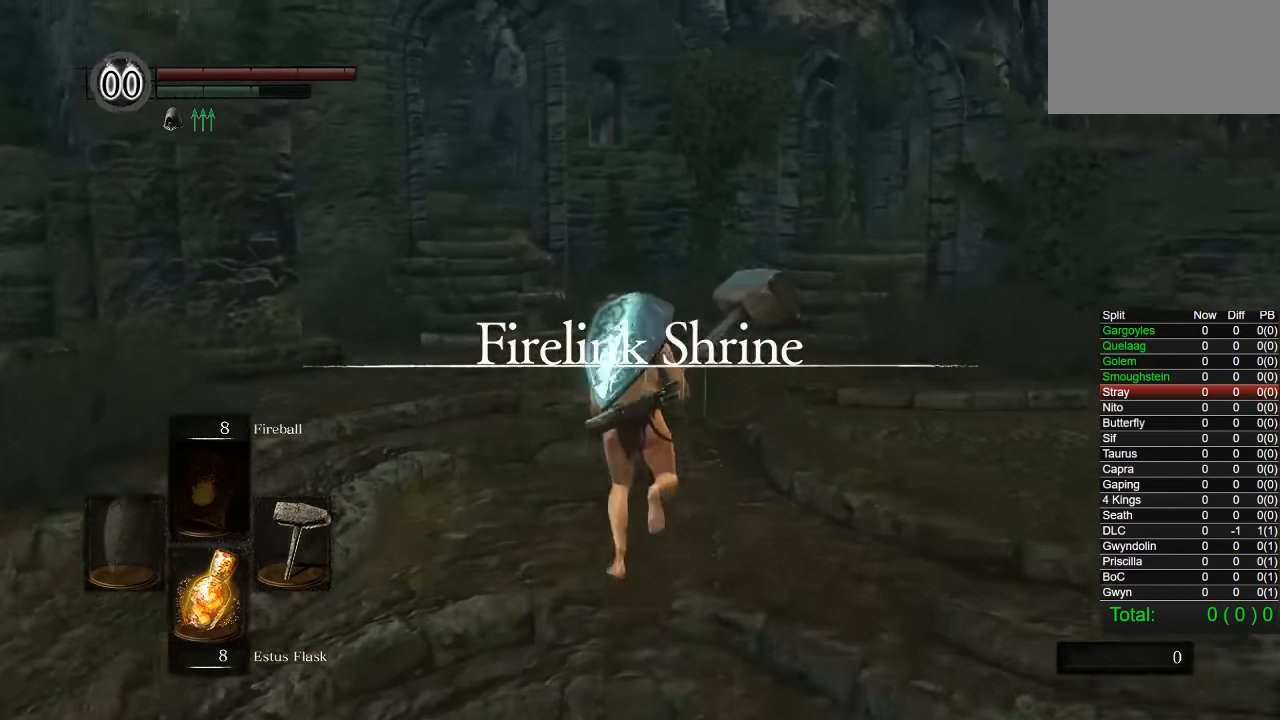
{"buttons": ["CIRCLE"], "left_stick": "up", "right_stick": "center", "events": [[250, "right_stick", "down-left"], [300, "right_stick", "center"]]}
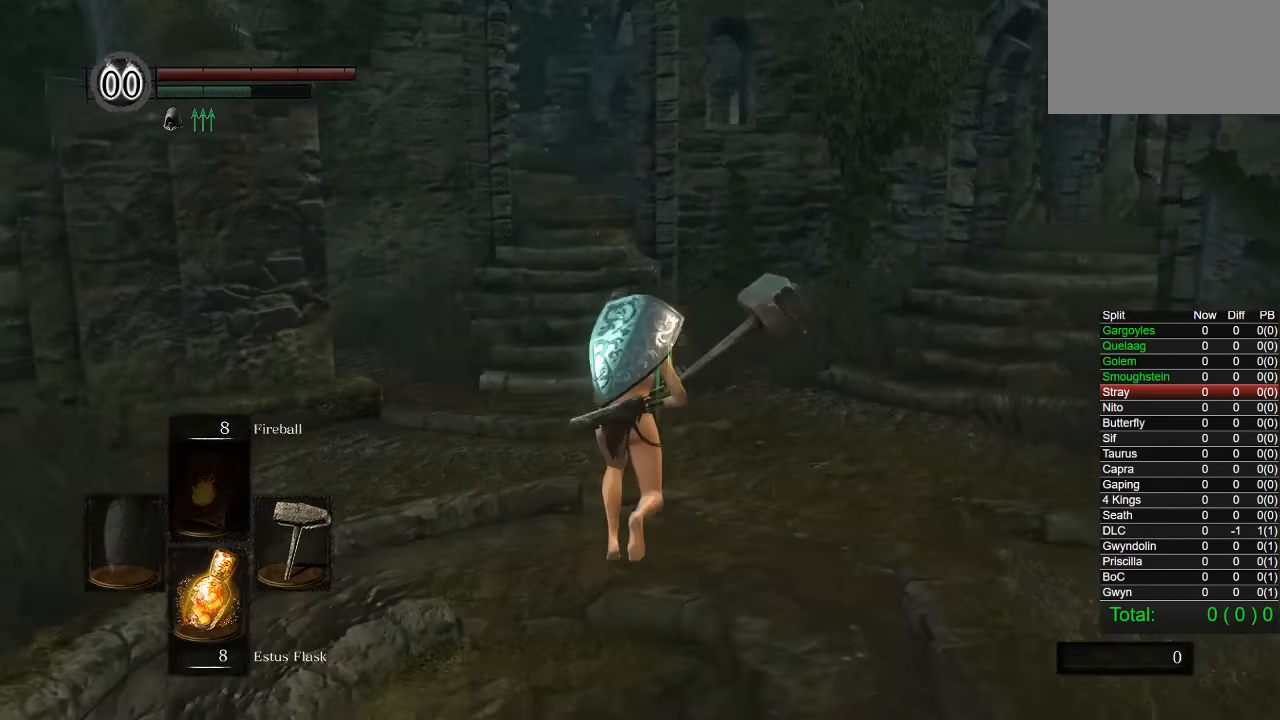
{"buttons": ["CIRCLE"], "left_stick": "up", "right_stick": "center", "events": []}
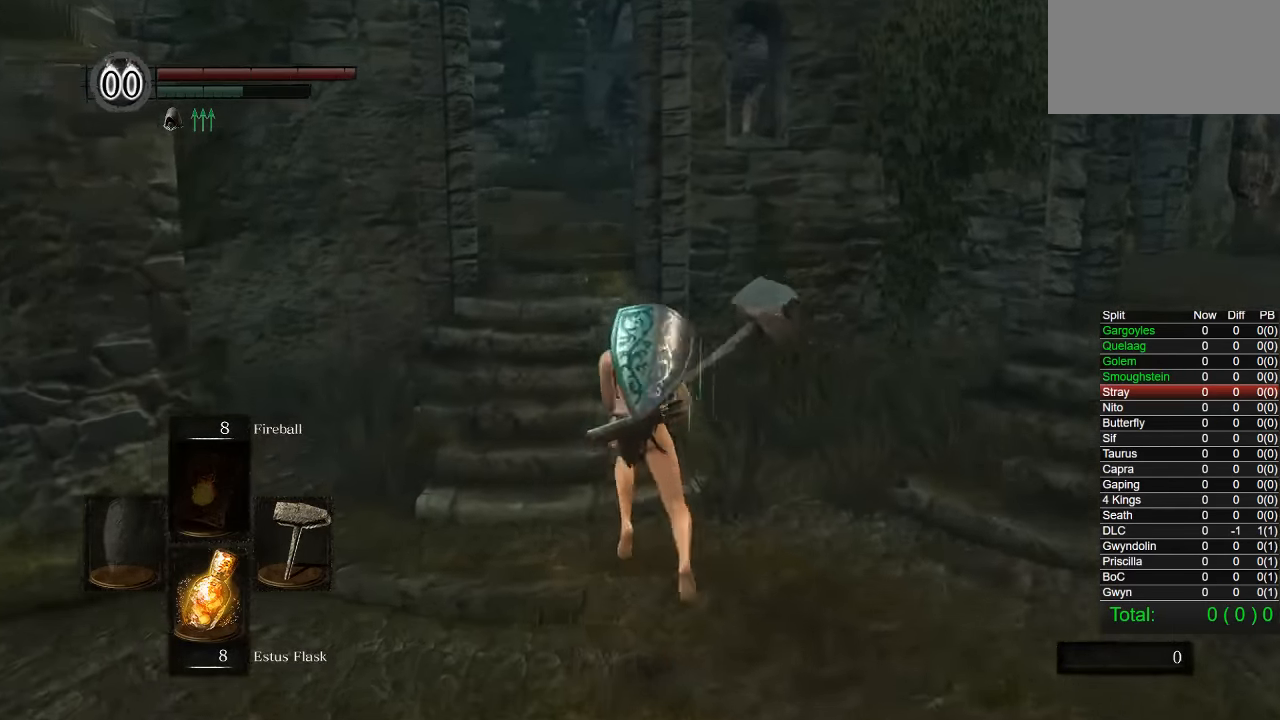
{"buttons": ["CIRCLE"], "left_stick": "up", "right_stick": "center", "events": [[267, "right_stick", "left"], [367, "right_stick", "center"]]}
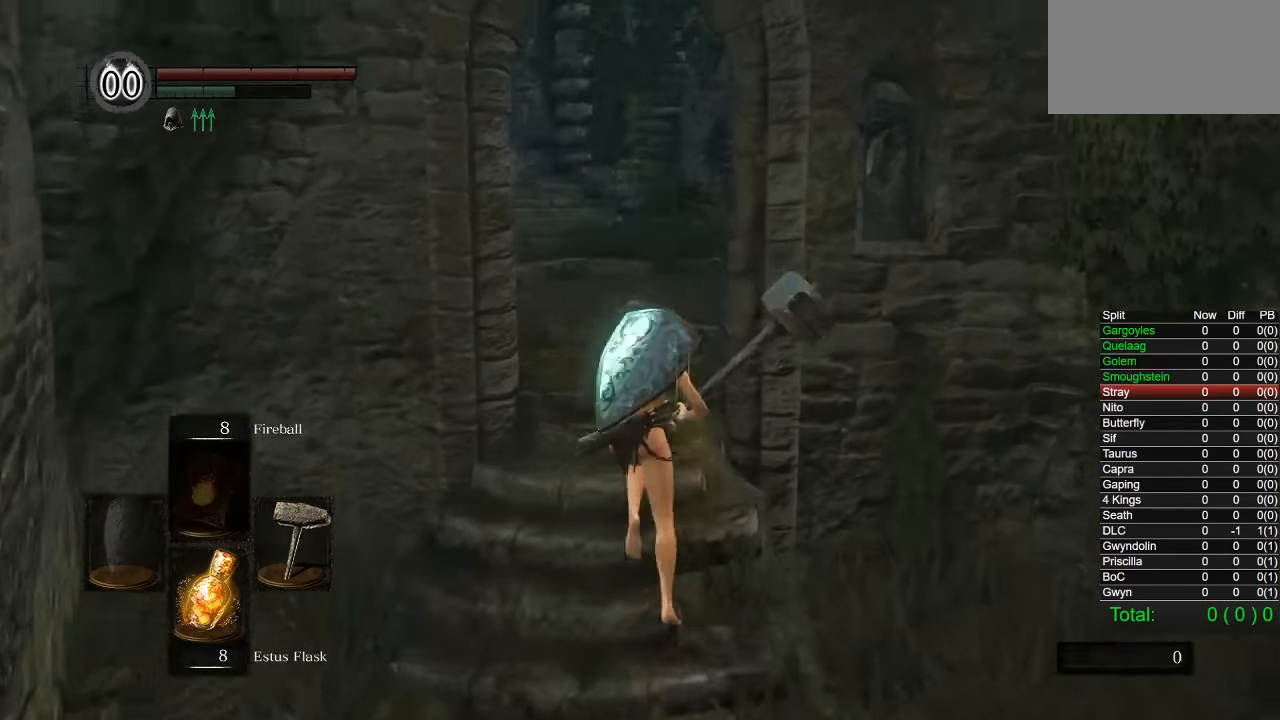
{"buttons": ["CIRCLE"], "left_stick": "up", "right_stick": "center", "events": [[367, "right_stick", "down-left"], [450, "right_stick", "center"]]}